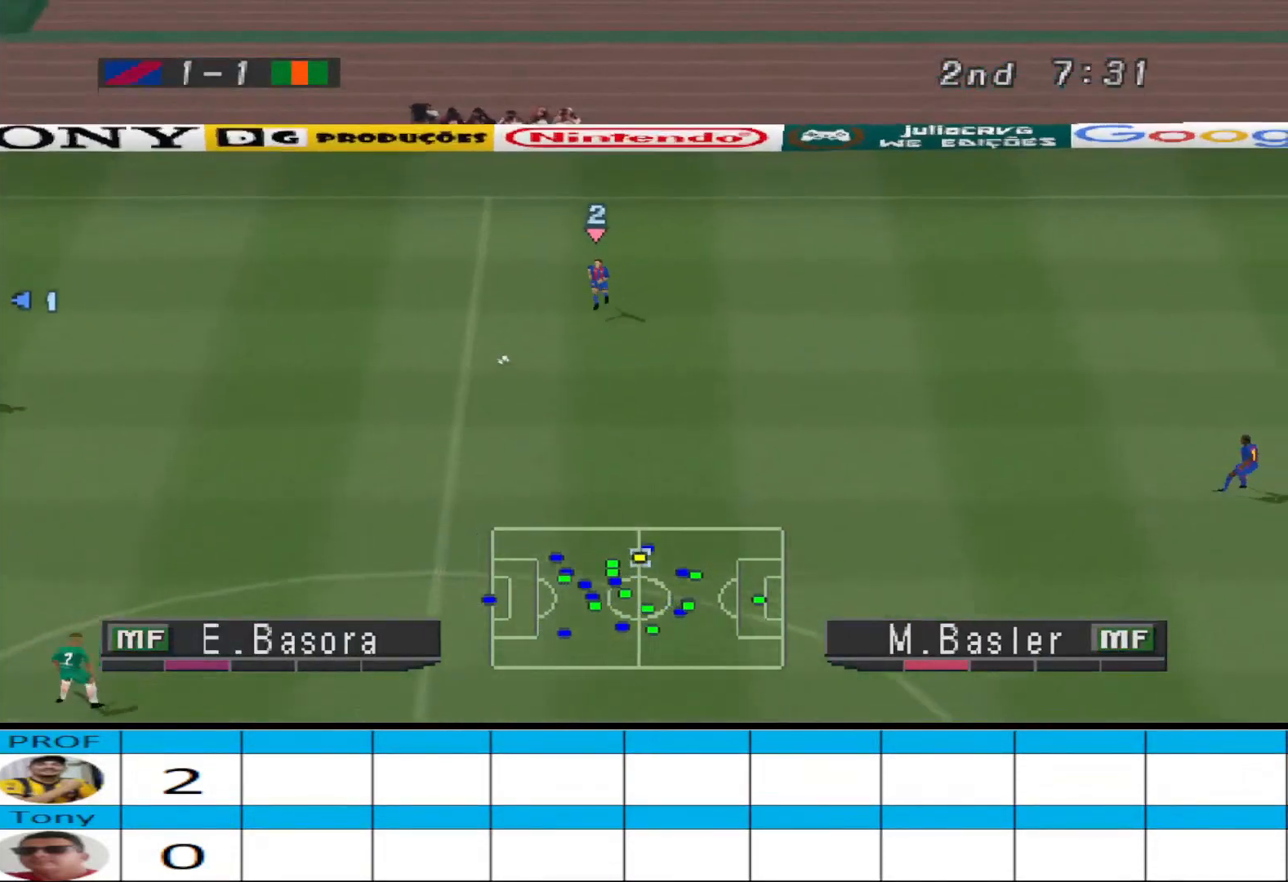
Gameplay with a controller (PlayStation layout); each line is a JSON object with the inputs held at the frame after it. "events" lists button and stick changes between this image and that frame as [ms after this image, input, new state], when the widget could be followed in between. Not read: left_stick right_stick.
{"buttons": ["CROSS", "R1"], "events": []}
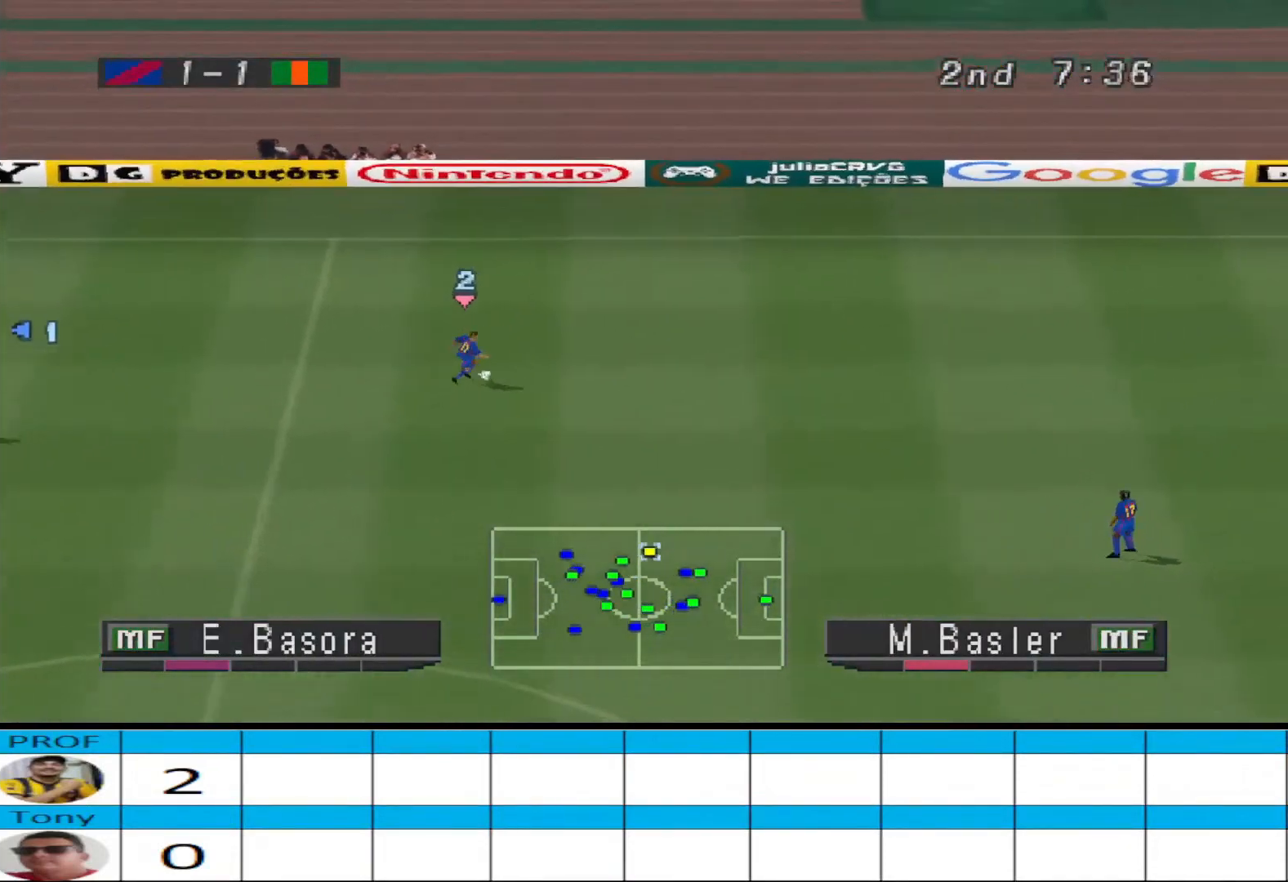
{"buttons": ["CROSS", "R1"], "events": []}
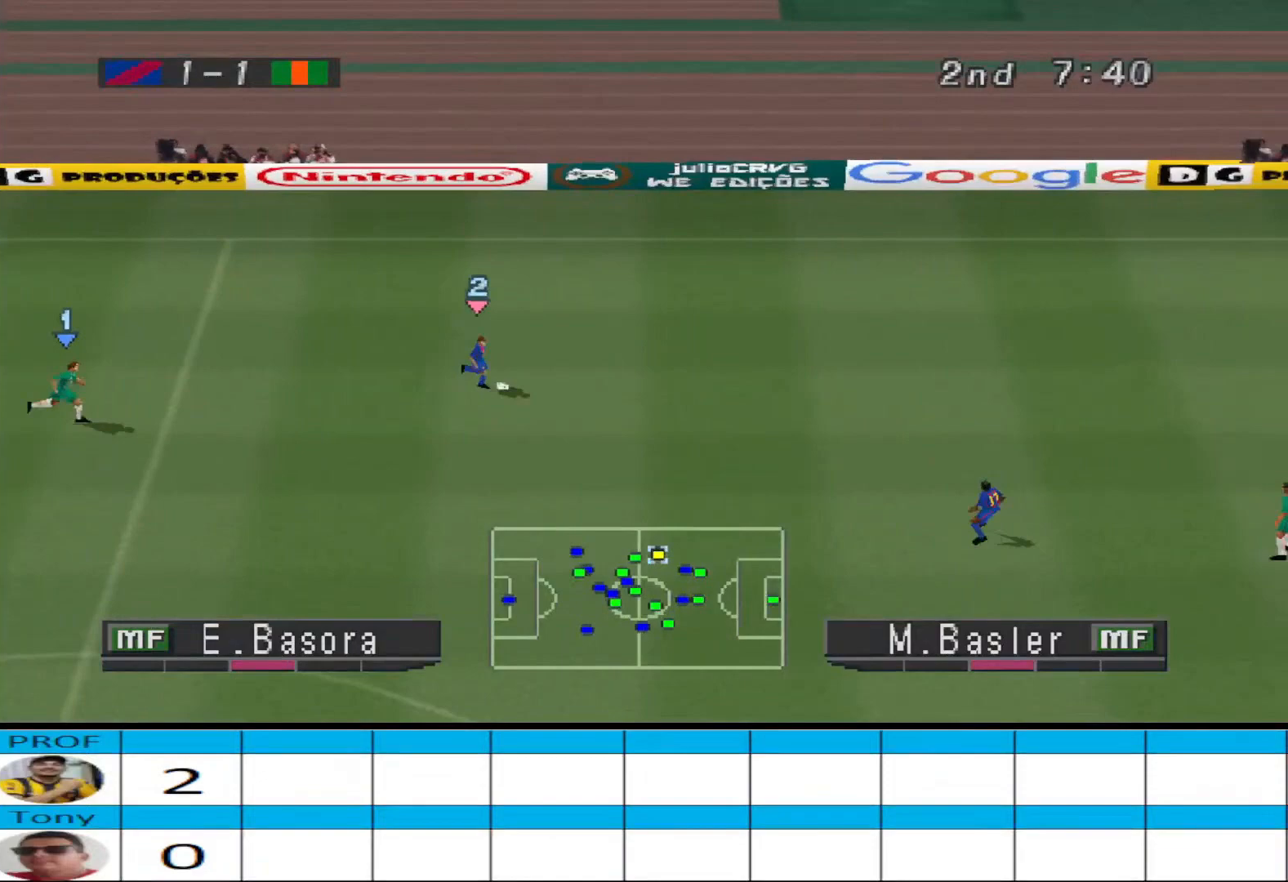
{"buttons": ["CROSS", "R1"], "events": []}
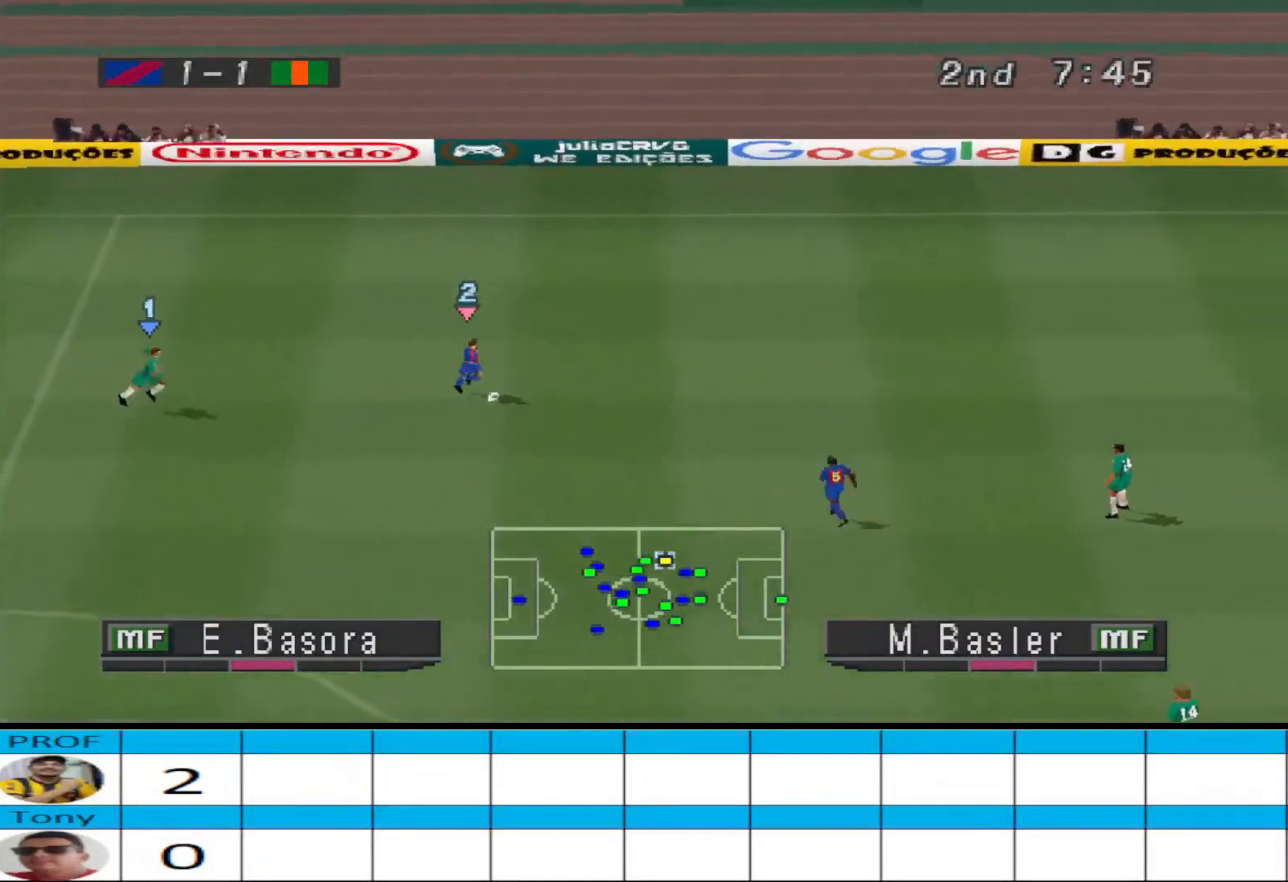
{"buttons": ["CROSS", "R1"], "events": []}
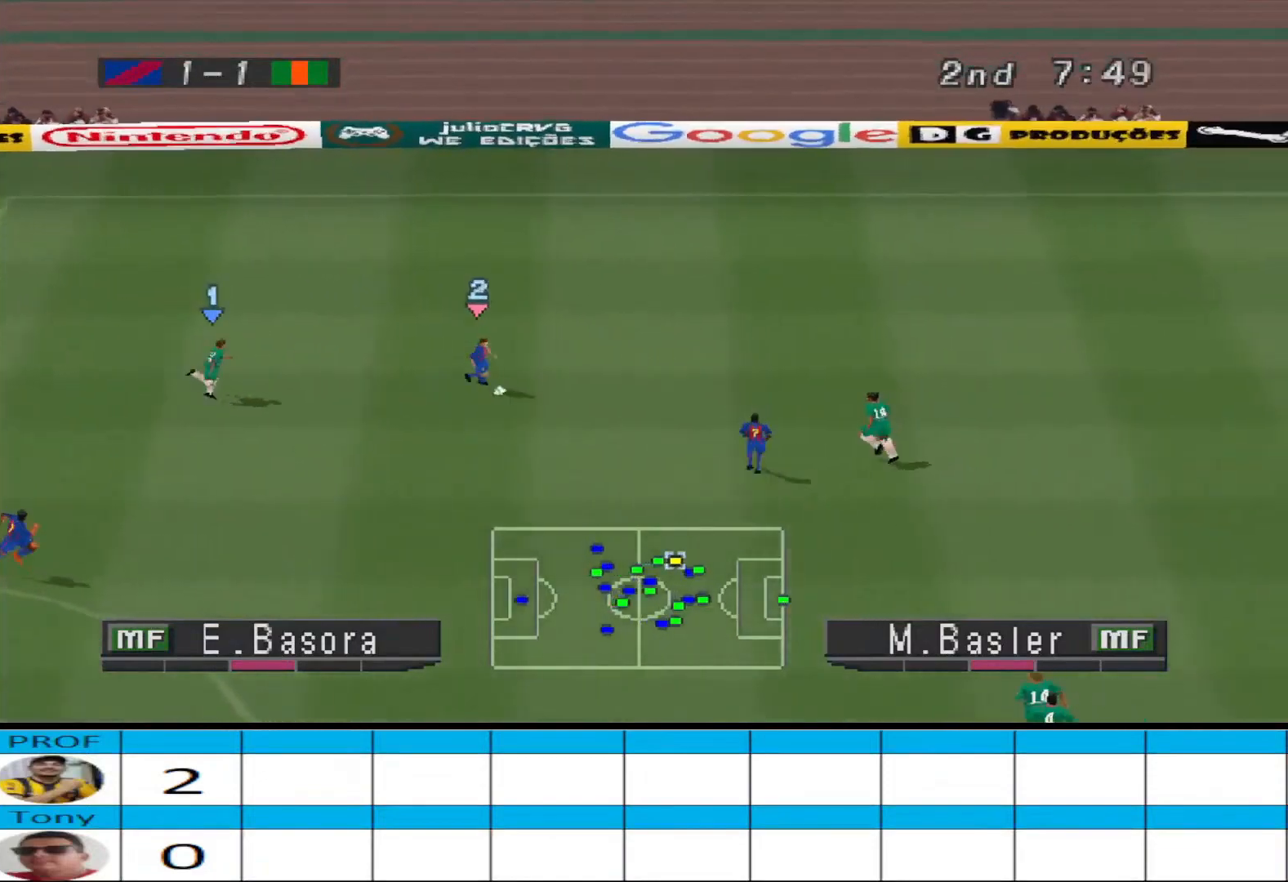
{"buttons": ["R1", "DPAD_DOWN", "DPAD_RIGHT"], "events": [[100, "L1", "down"], [167, "CROSS", "up"], [233, "DPAD_RIGHT", "down"], [233, "L1", "up"], [267, "R1", "up"], [333, "DPAD_DOWN", "down"], [367, "DPAD_DOWN", "up"], [467, "DPAD_DOWN", "down"], [500, "R1", "down"]]}
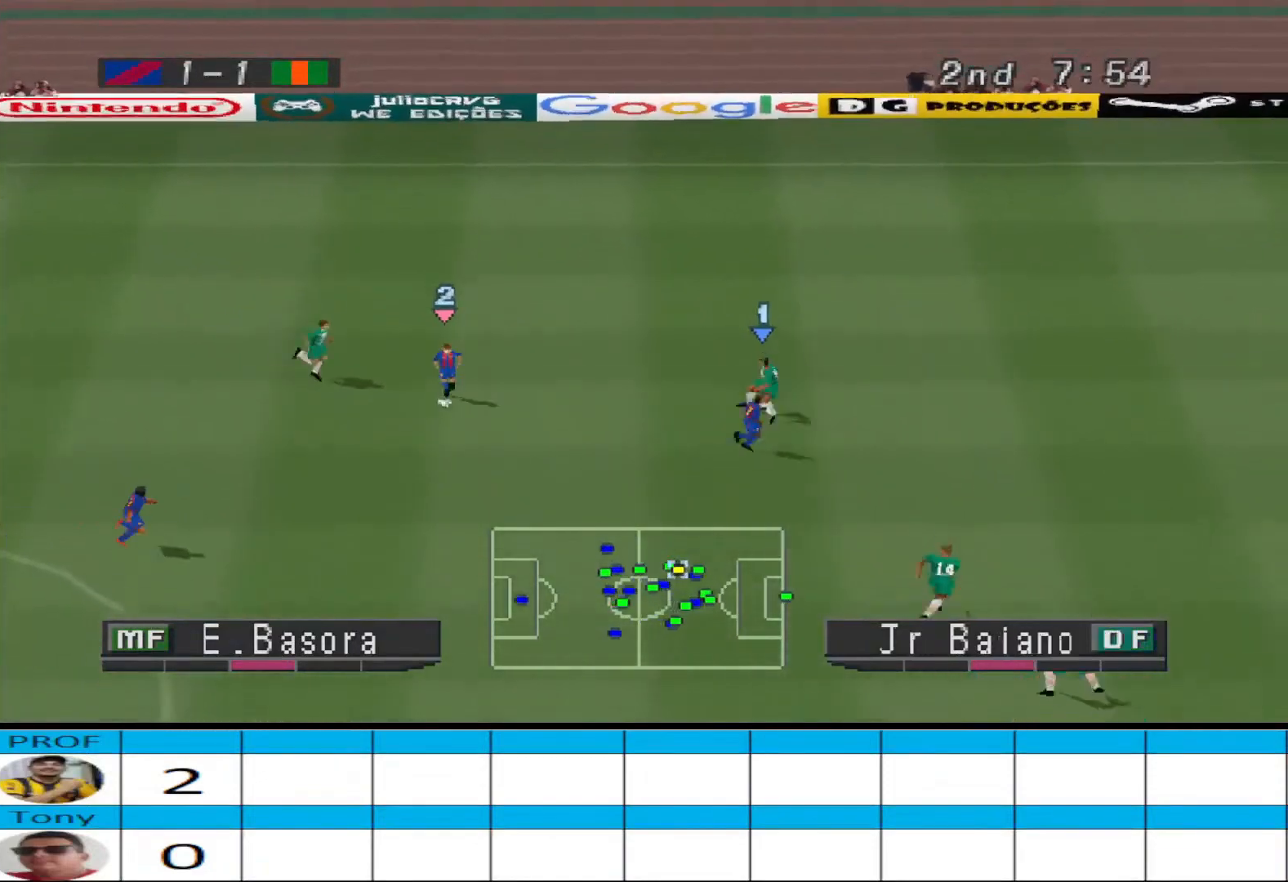
{"buttons": ["R1", "DPAD_DOWN"], "events": [[33, "DPAD_DOWN", "up"], [100, "DPAD_DOWN", "down"], [500, "DPAD_RIGHT", "up"]]}
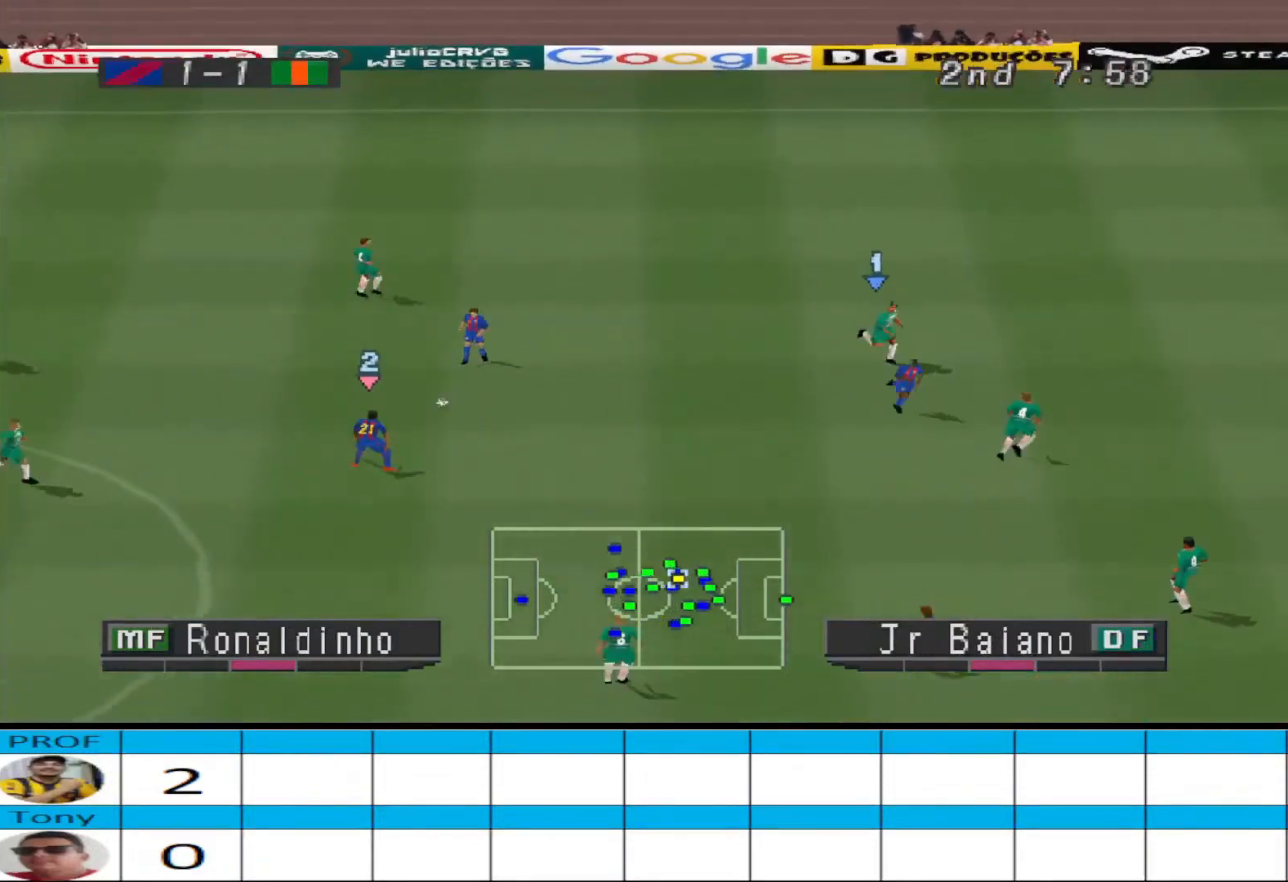
{"buttons": ["CROSS", "R1"], "events": [[133, "L1", "down"], [167, "DPAD_DOWN", "up"], [233, "CROSS", "down"], [233, "L1", "up"]]}
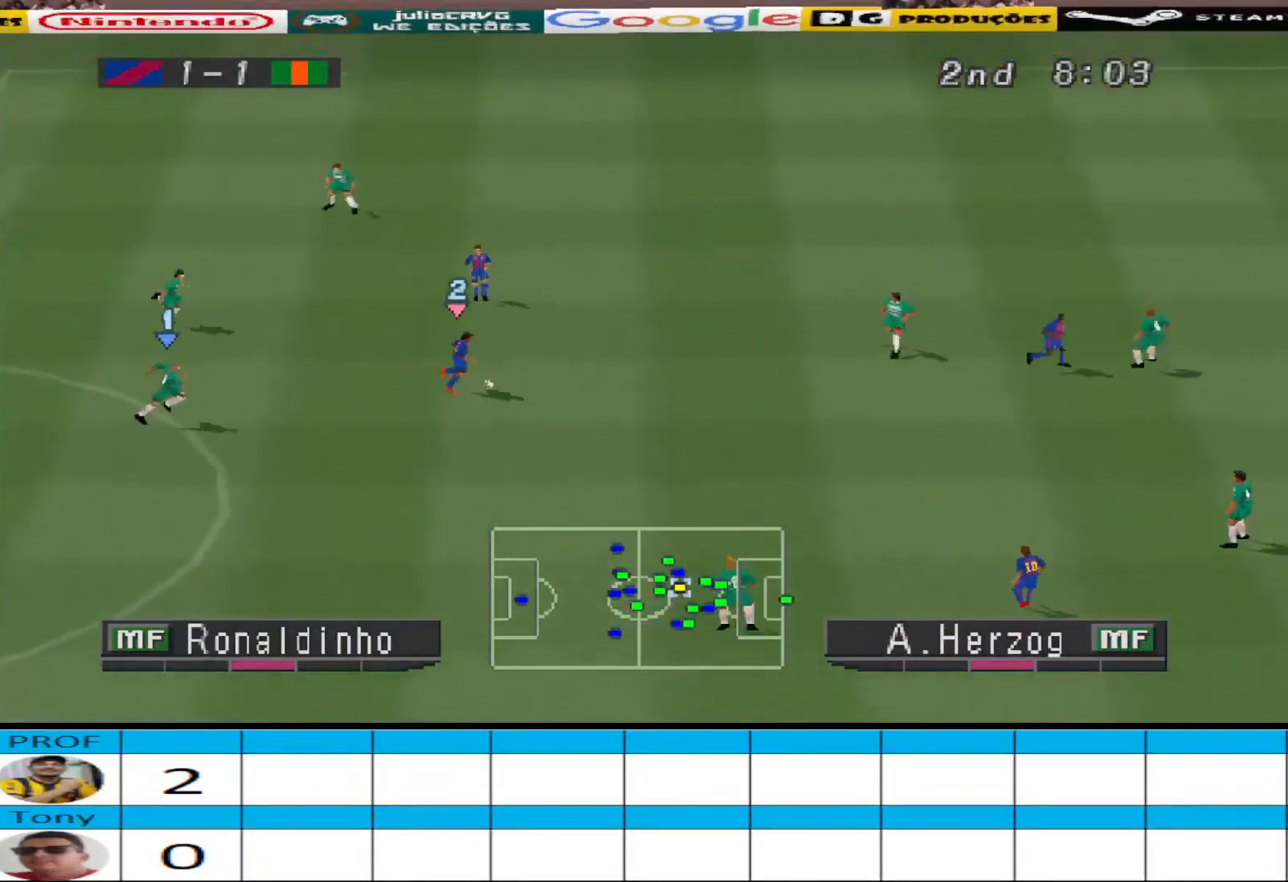
{"buttons": ["CROSS", "R1"], "events": [[333, "L1", "down"], [467, "L1", "up"]]}
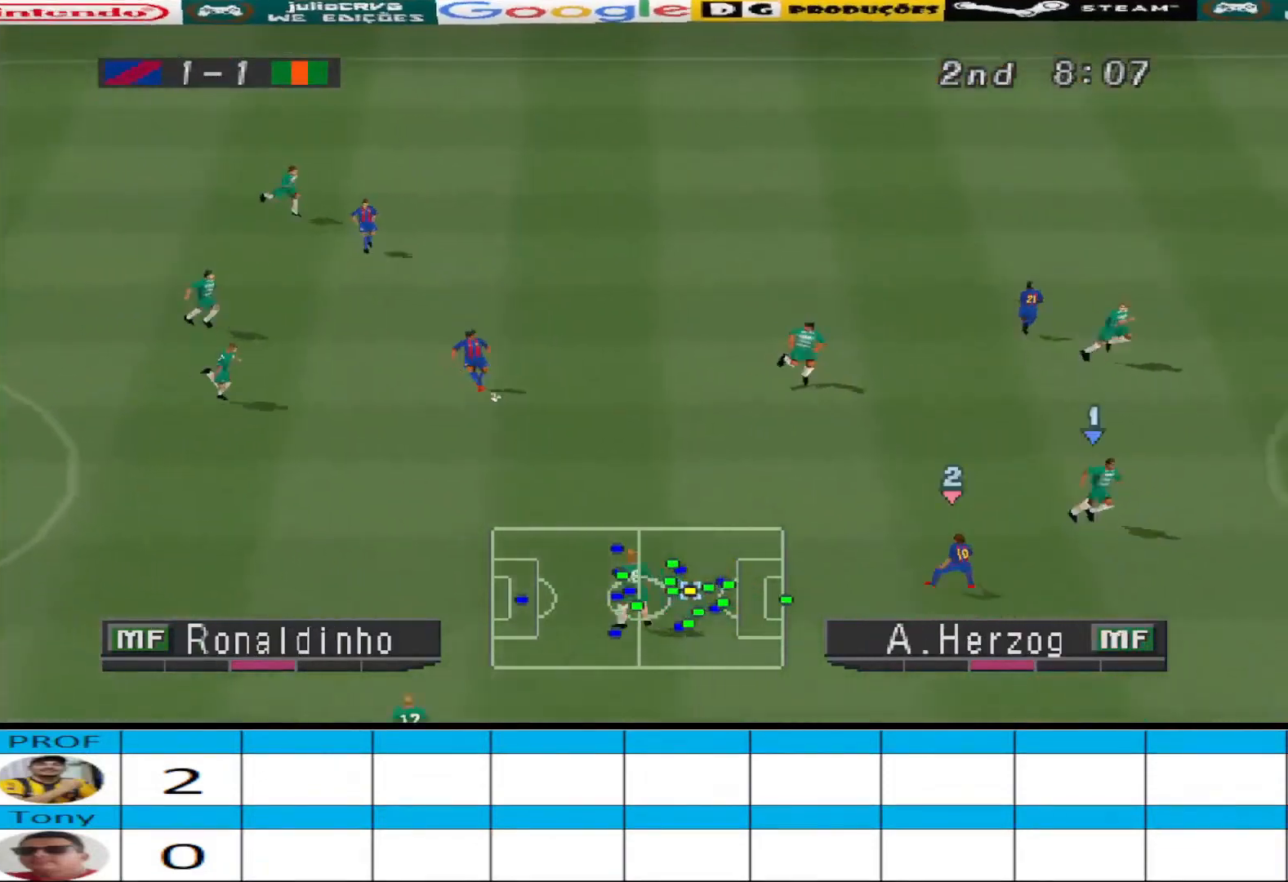
{"buttons": ["CROSS", "R1"], "events": []}
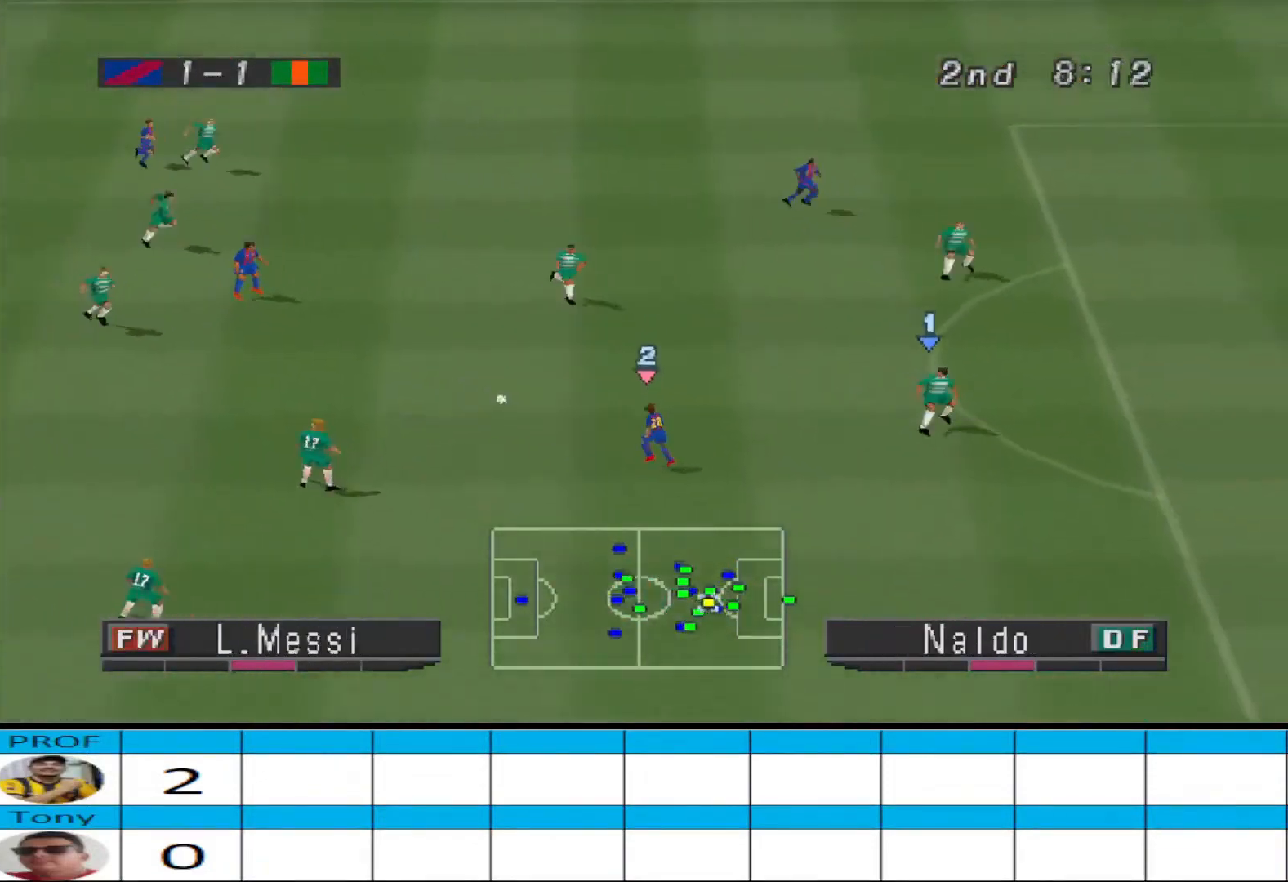
{"buttons": ["CROSS", "R1", "DPAD_UP"], "events": [[67, "CROSS", "up"], [133, "DPAD_UP", "down"], [133, "R1", "up"], [467, "R1", "down"], [500, "CROSS", "down"]]}
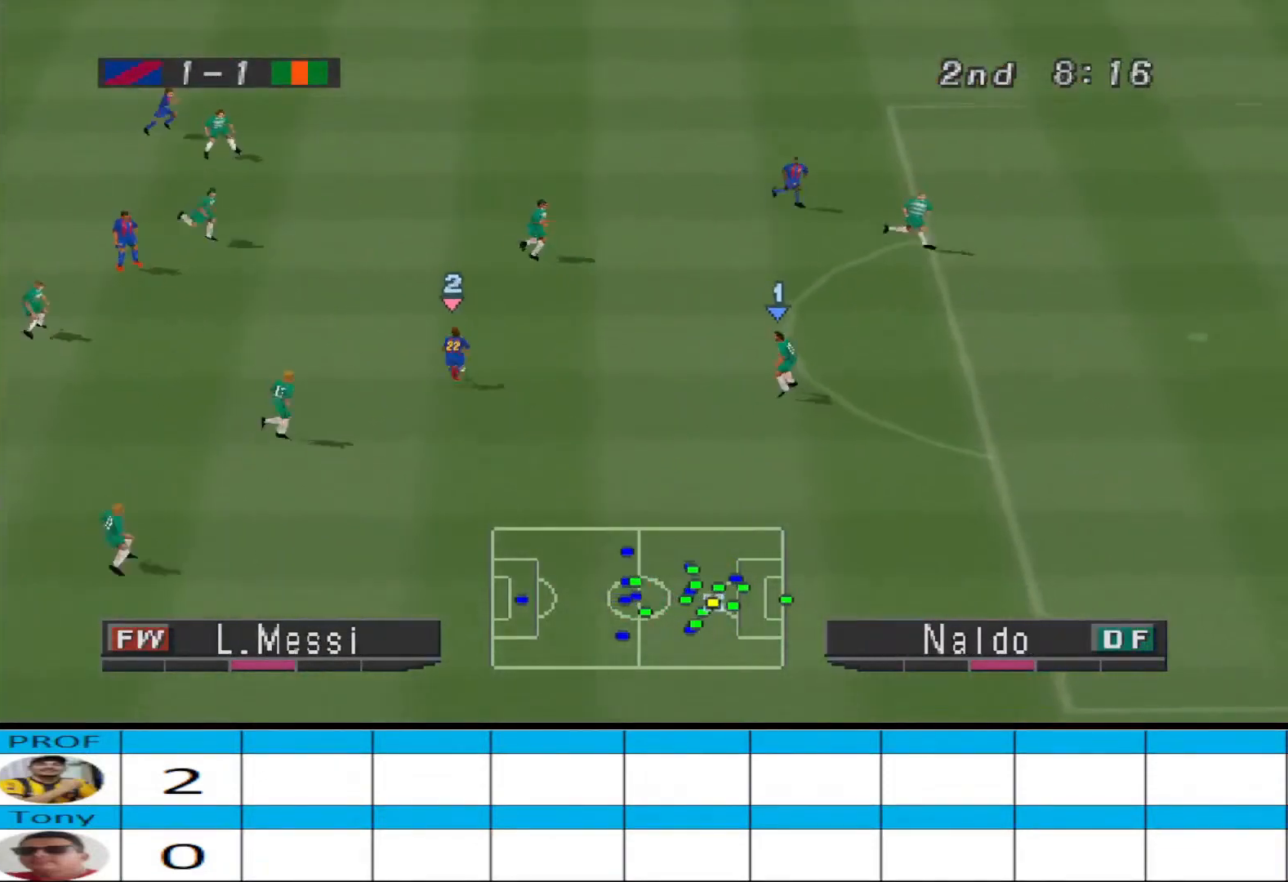
{"buttons": ["CROSS", "R1", "DPAD_UP"], "events": []}
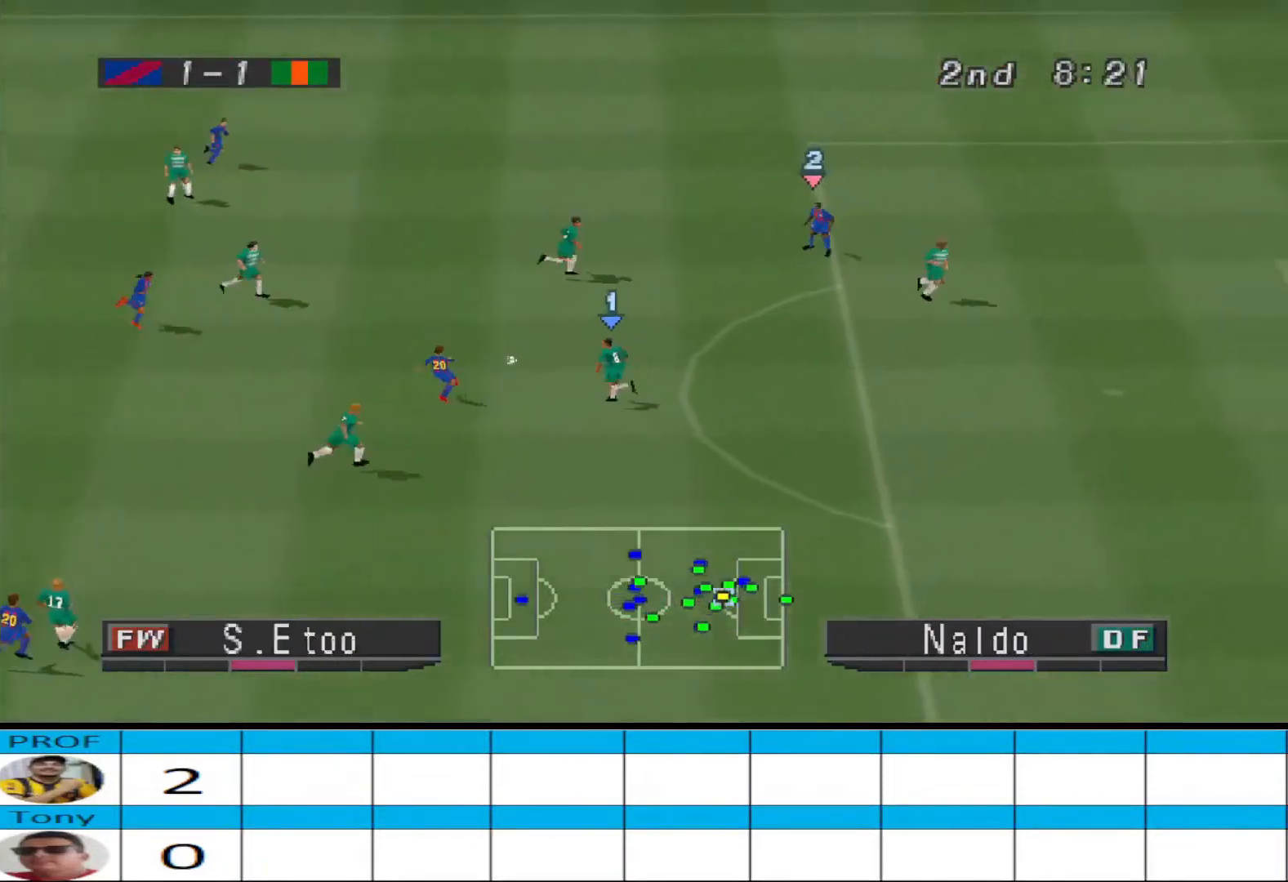
{"buttons": ["DPAD_DOWN"], "events": [[200, "L1", "down"], [233, "DPAD_RIGHT", "down"], [233, "DPAD_UP", "up"], [267, "DPAD_RIGHT", "up"], [300, "L1", "up"], [333, "CROSS", "up"], [333, "DPAD_DOWN", "down"], [367, "R1", "up"]]}
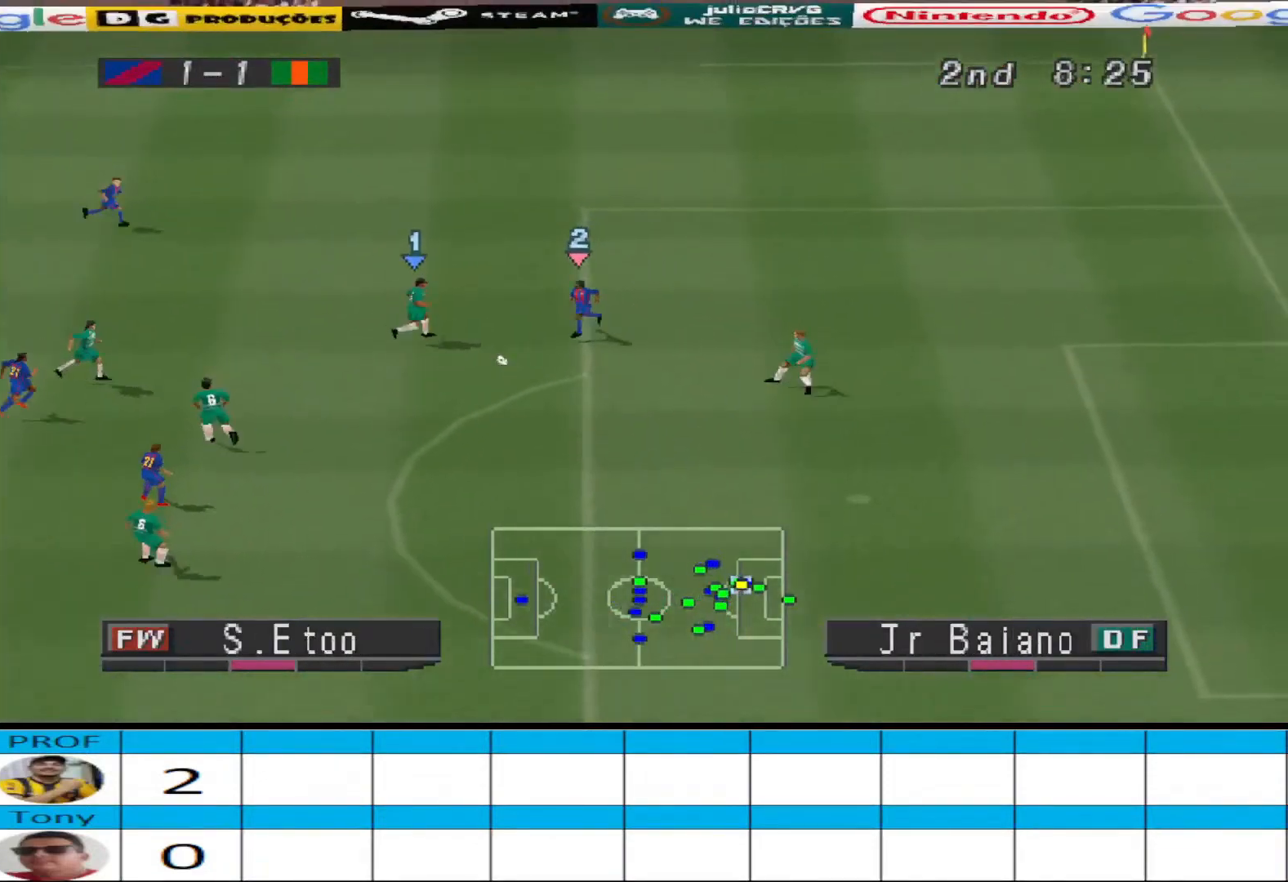
{"buttons": ["CROSS", "SQUARE", "R1", "DPAD_DOWN"], "events": [[33, "CROSS", "down"], [33, "R1", "down"], [33, "SQUARE", "down"]]}
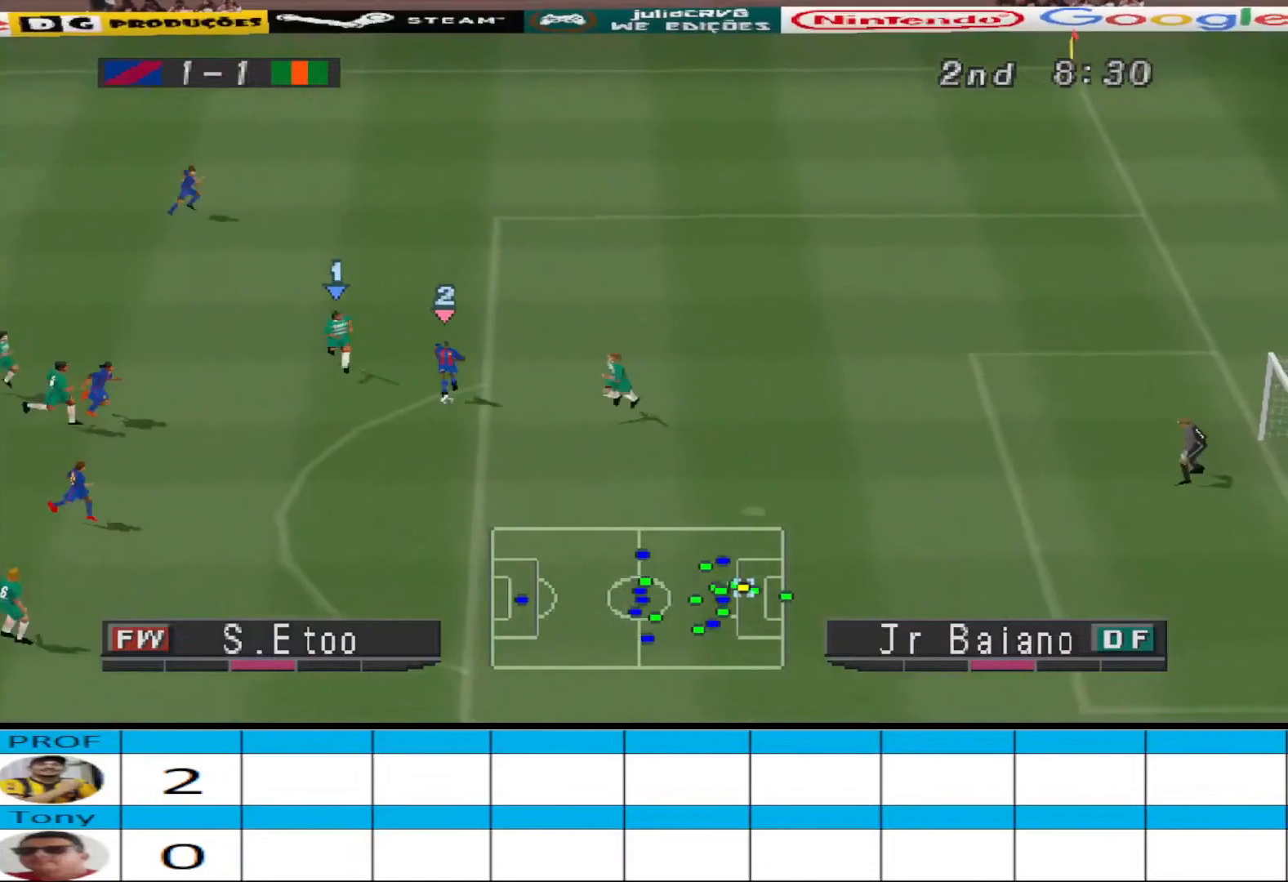
{"buttons": ["CROSS", "SQUARE", "R1", "DPAD_DOWN"], "events": []}
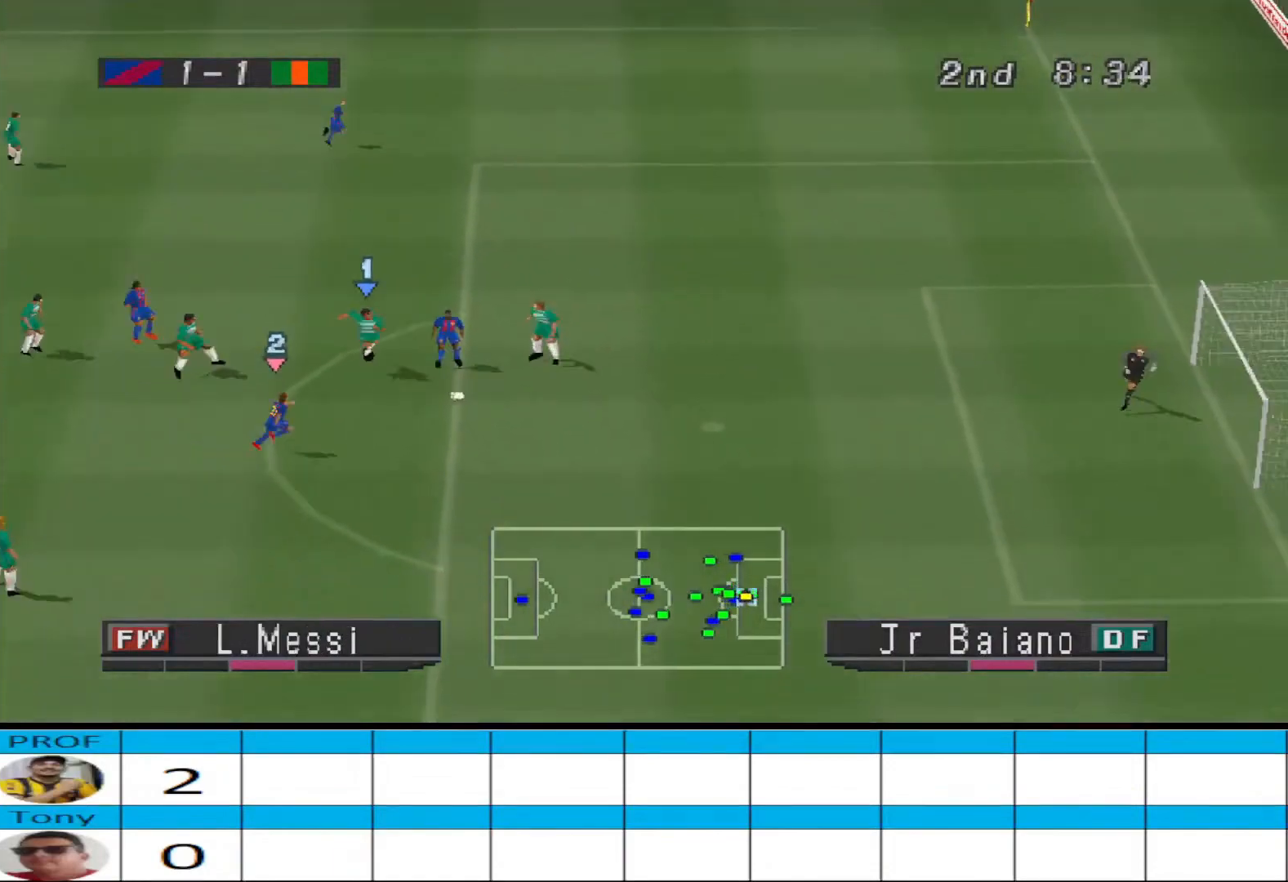
{"buttons": ["CROSS", "SQUARE", "R1", "DPAD_DOWN"], "events": []}
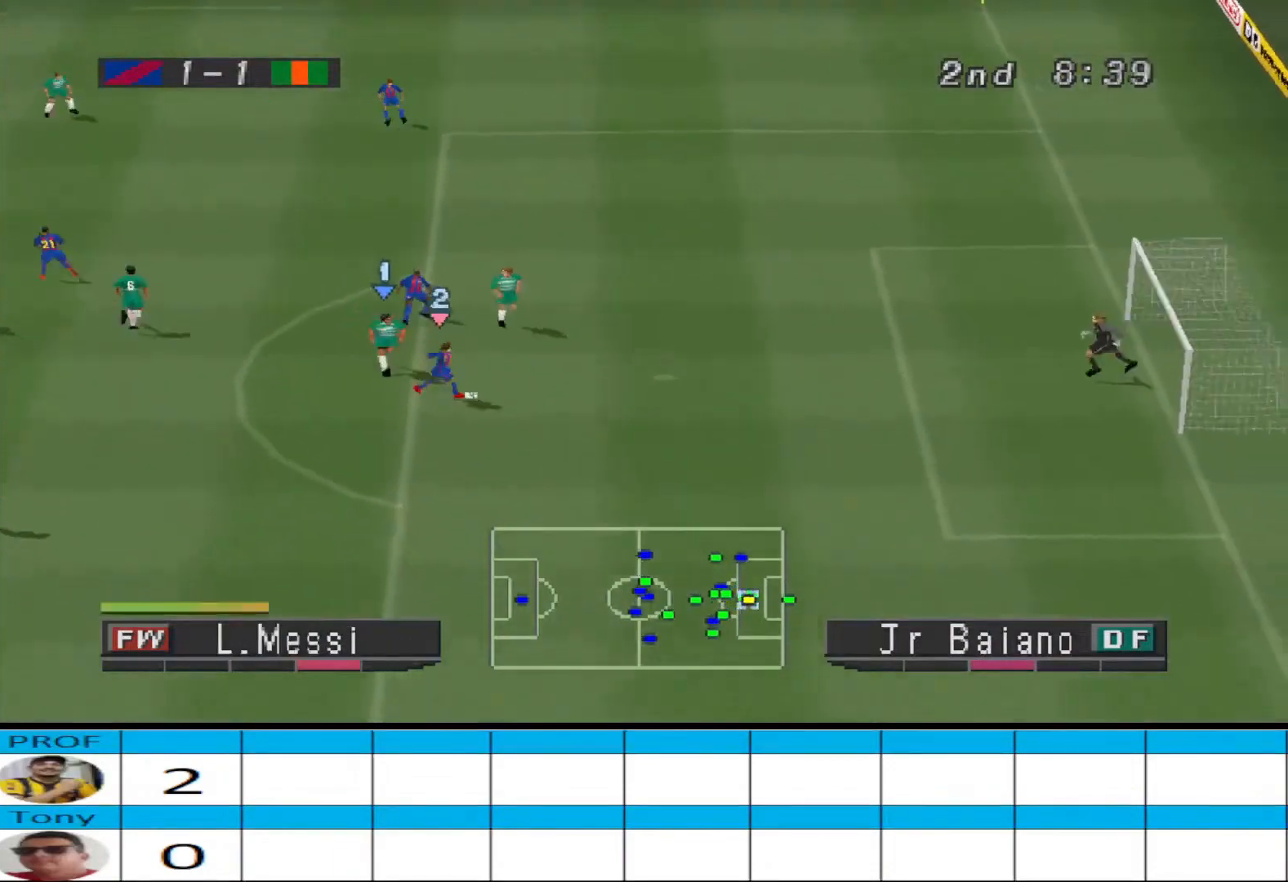
{"buttons": ["CROSS", "SQUARE", "R1", "DPAD_DOWN"], "events": []}
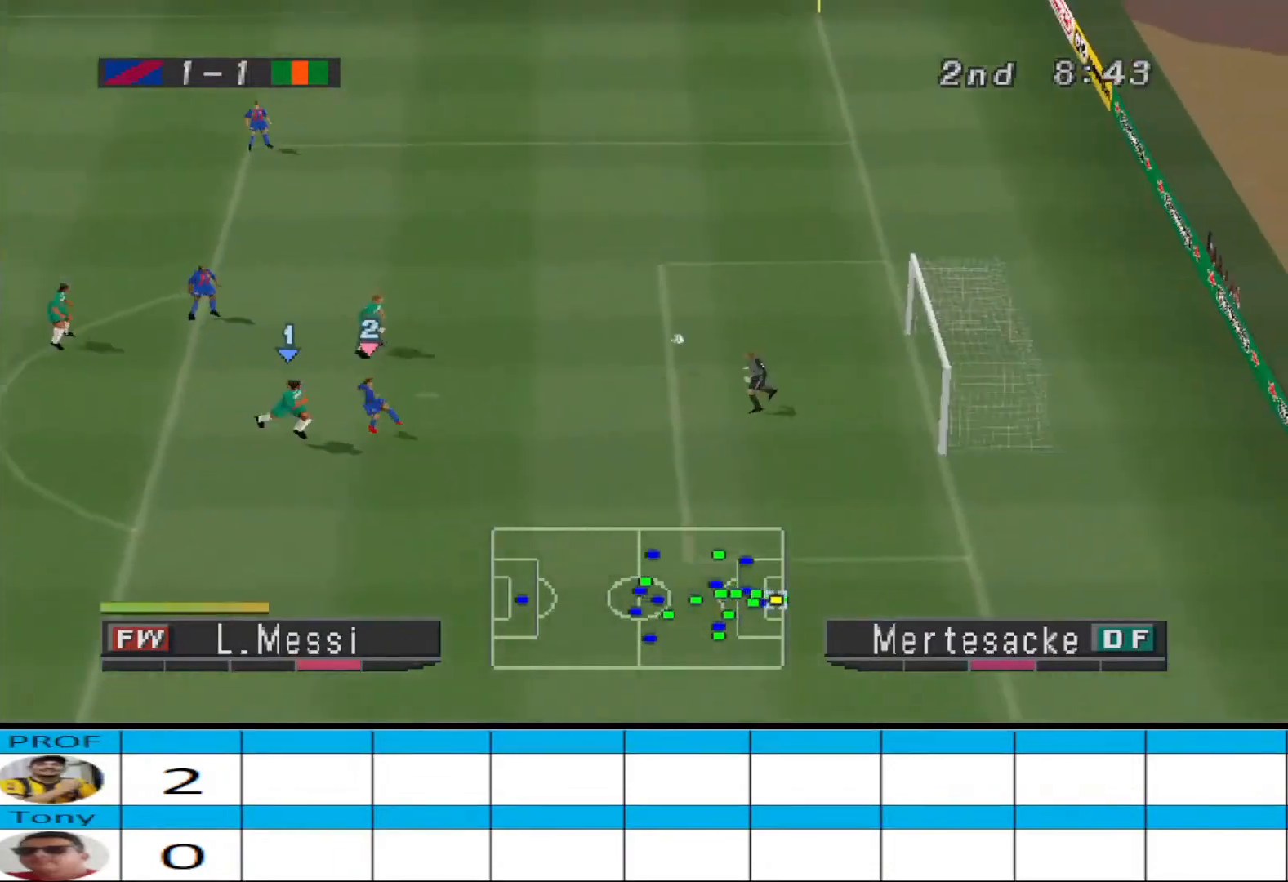
{"buttons": ["CROSS", "SQUARE", "R1"], "events": [[333, "DPAD_DOWN", "up"]]}
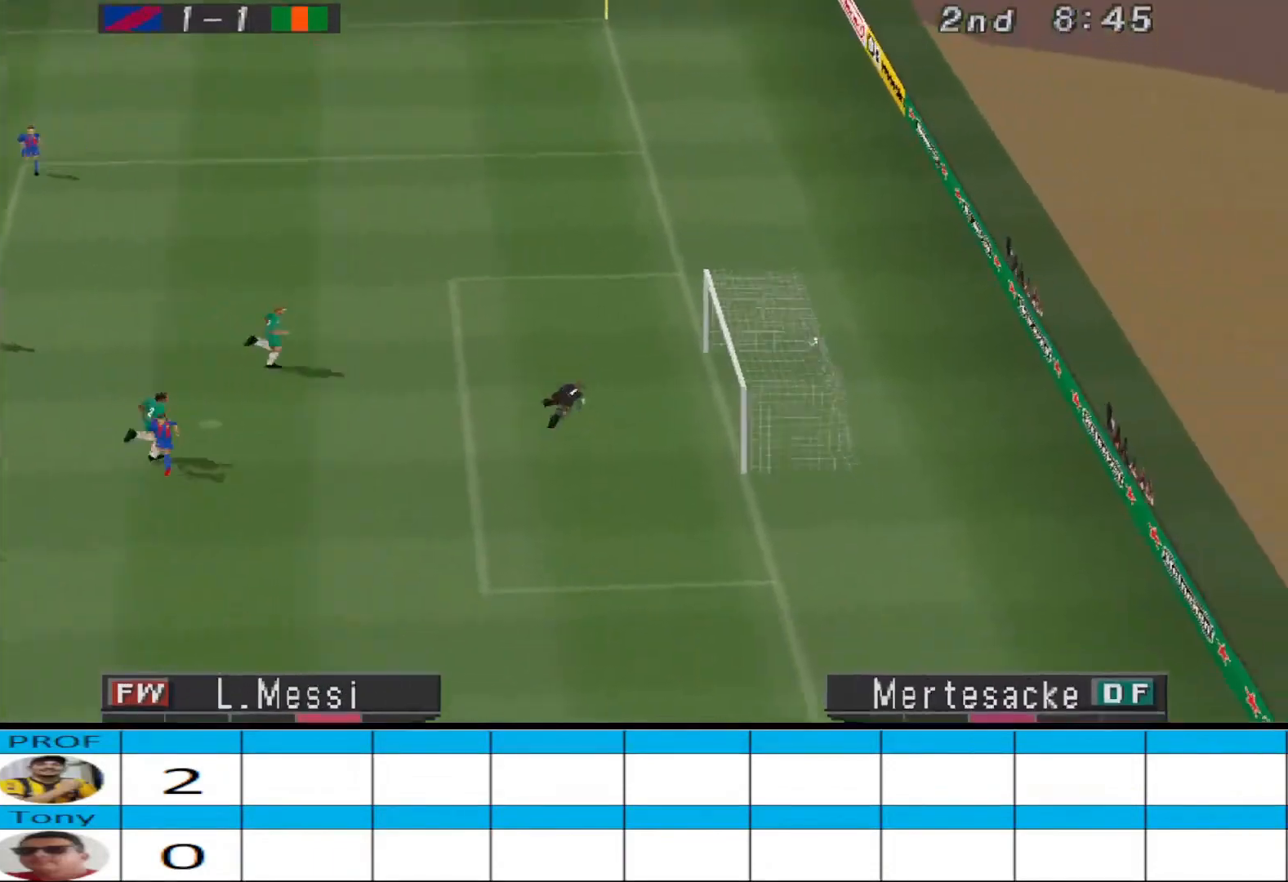
{"buttons": [], "events": [[33, "CROSS", "up"], [33, "SQUARE", "up"], [133, "R1", "up"]]}
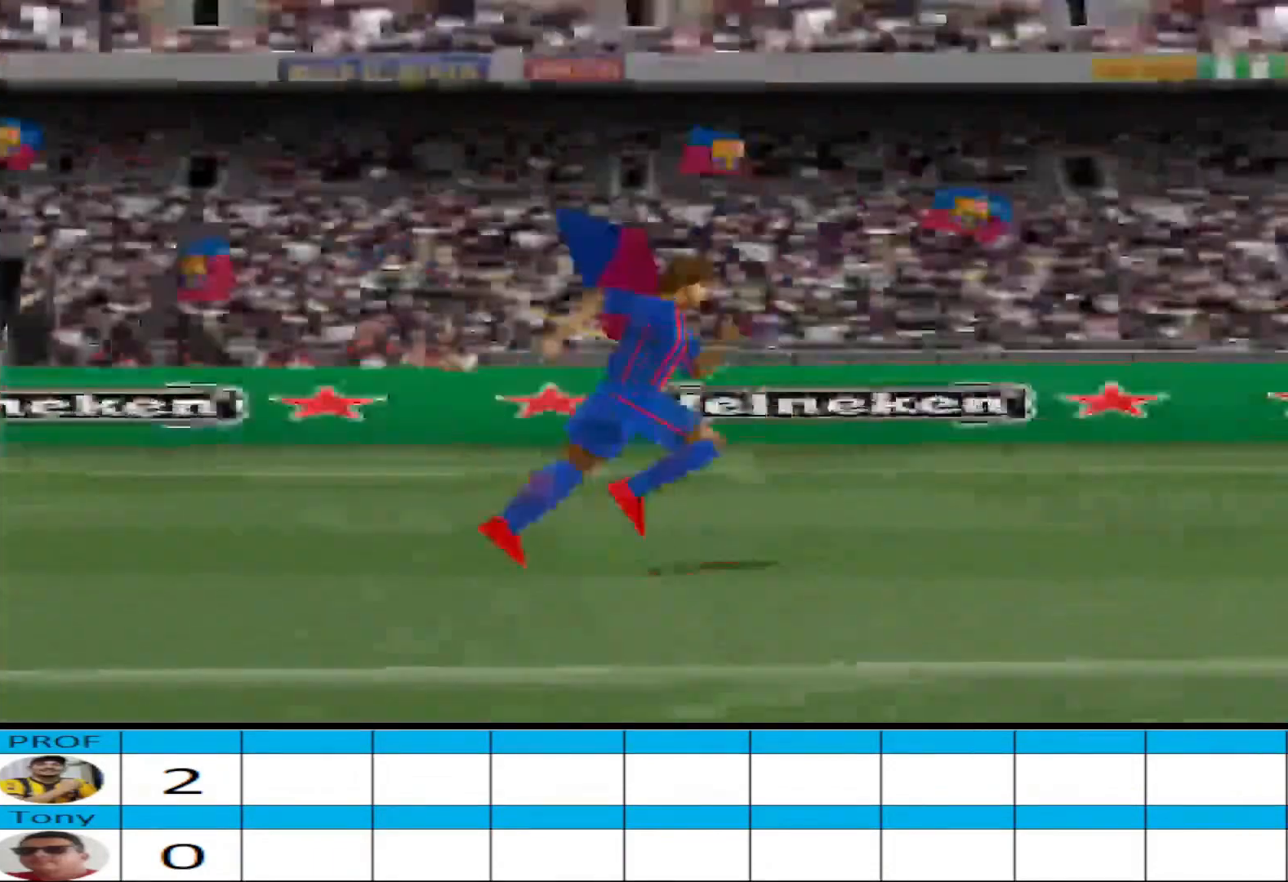
{"buttons": [], "events": []}
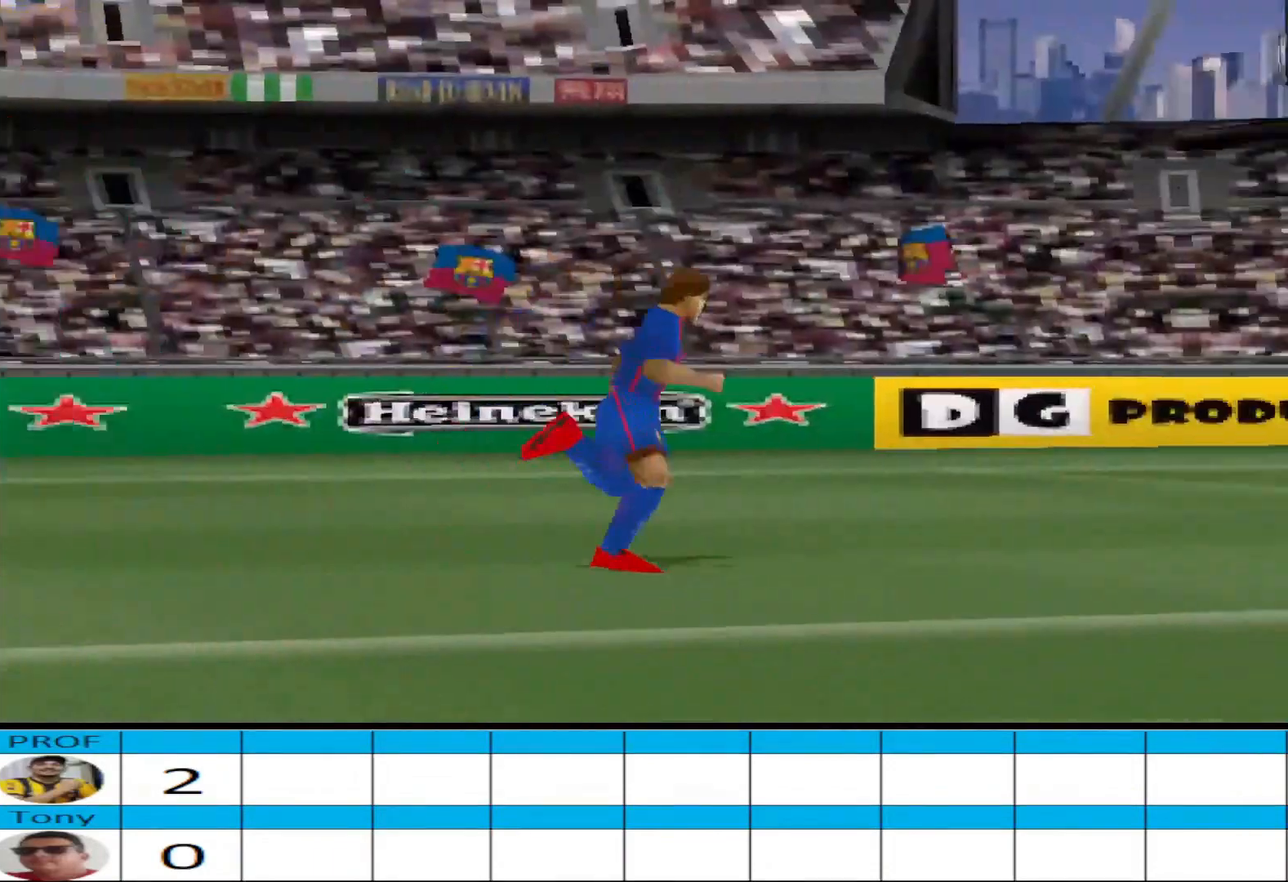
{"buttons": [], "events": []}
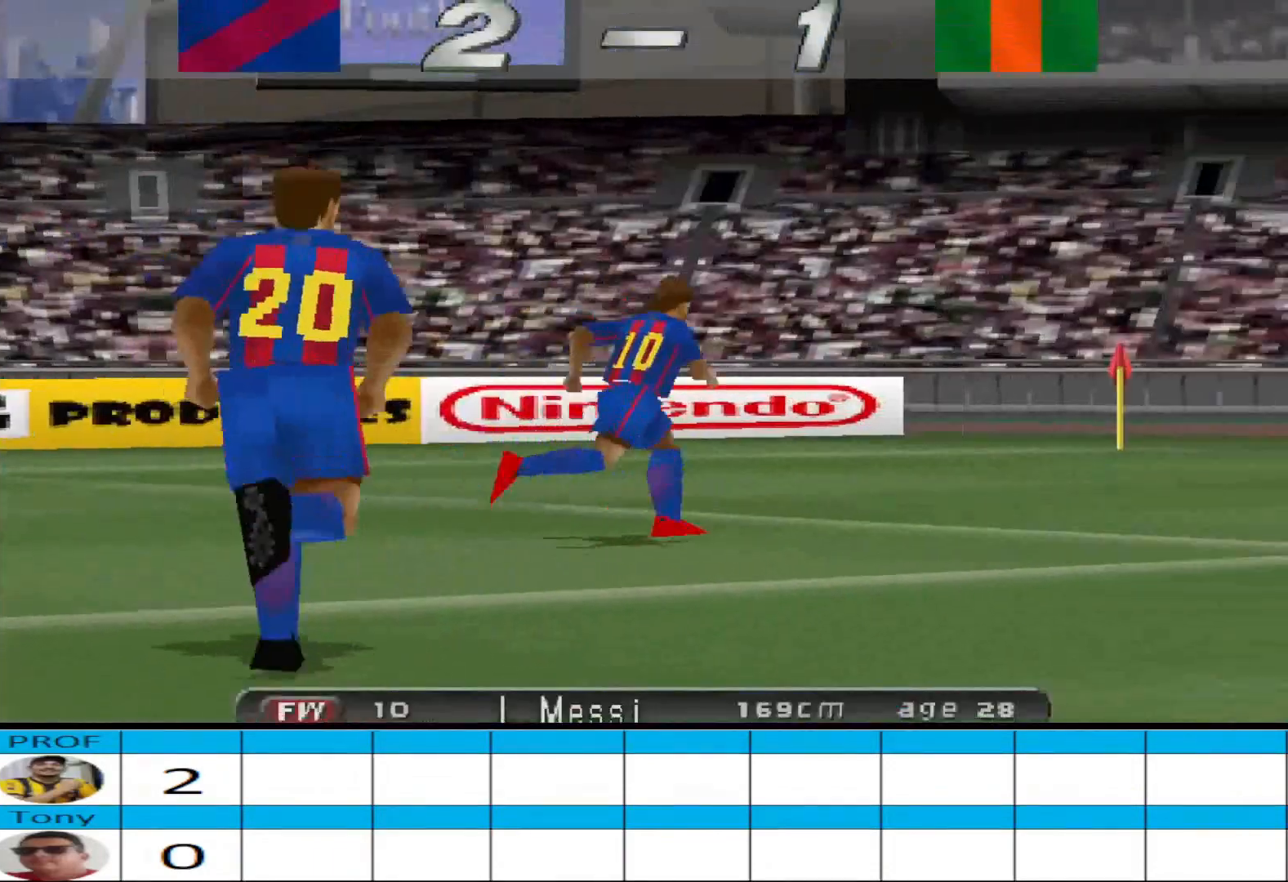
{"buttons": [], "events": []}
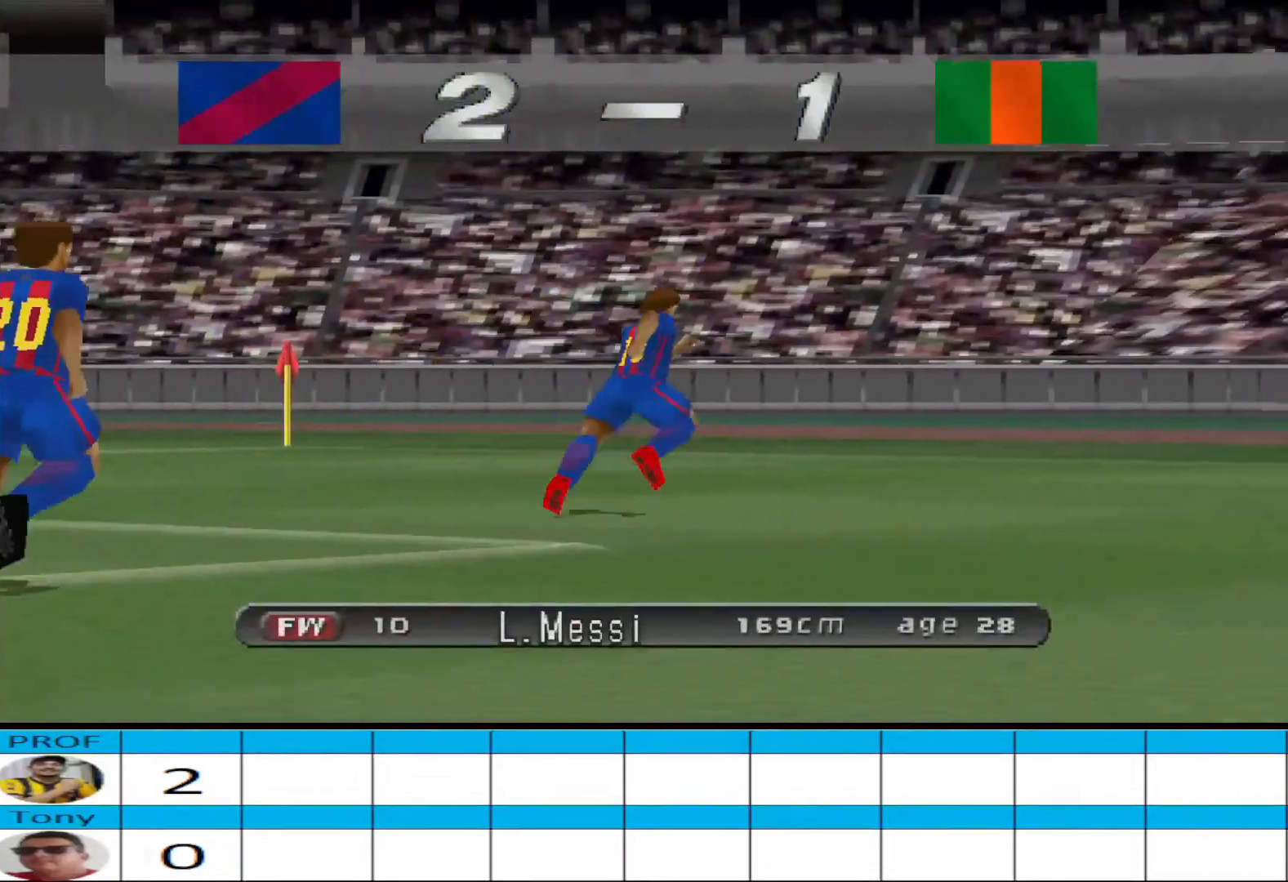
{"buttons": [], "events": []}
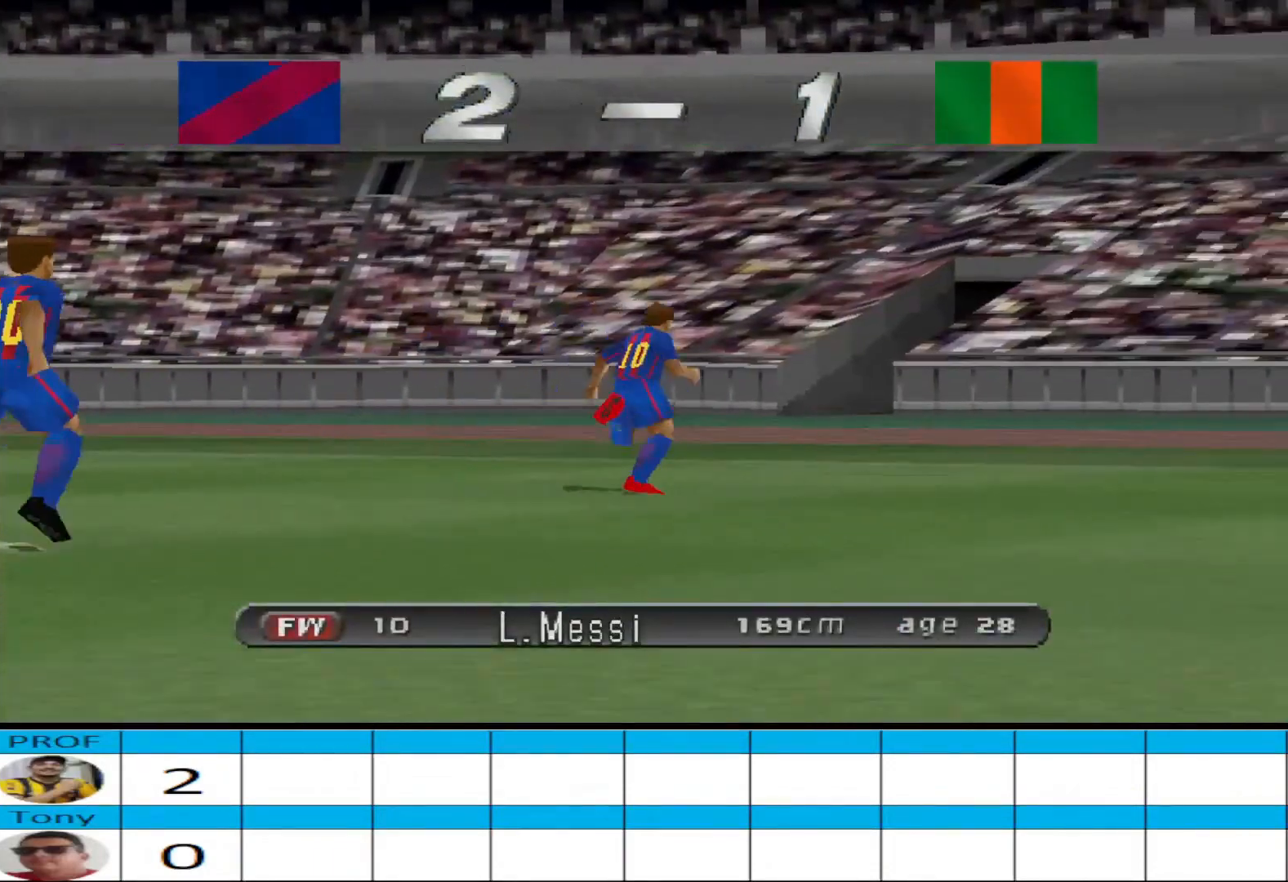
{"buttons": [], "events": []}
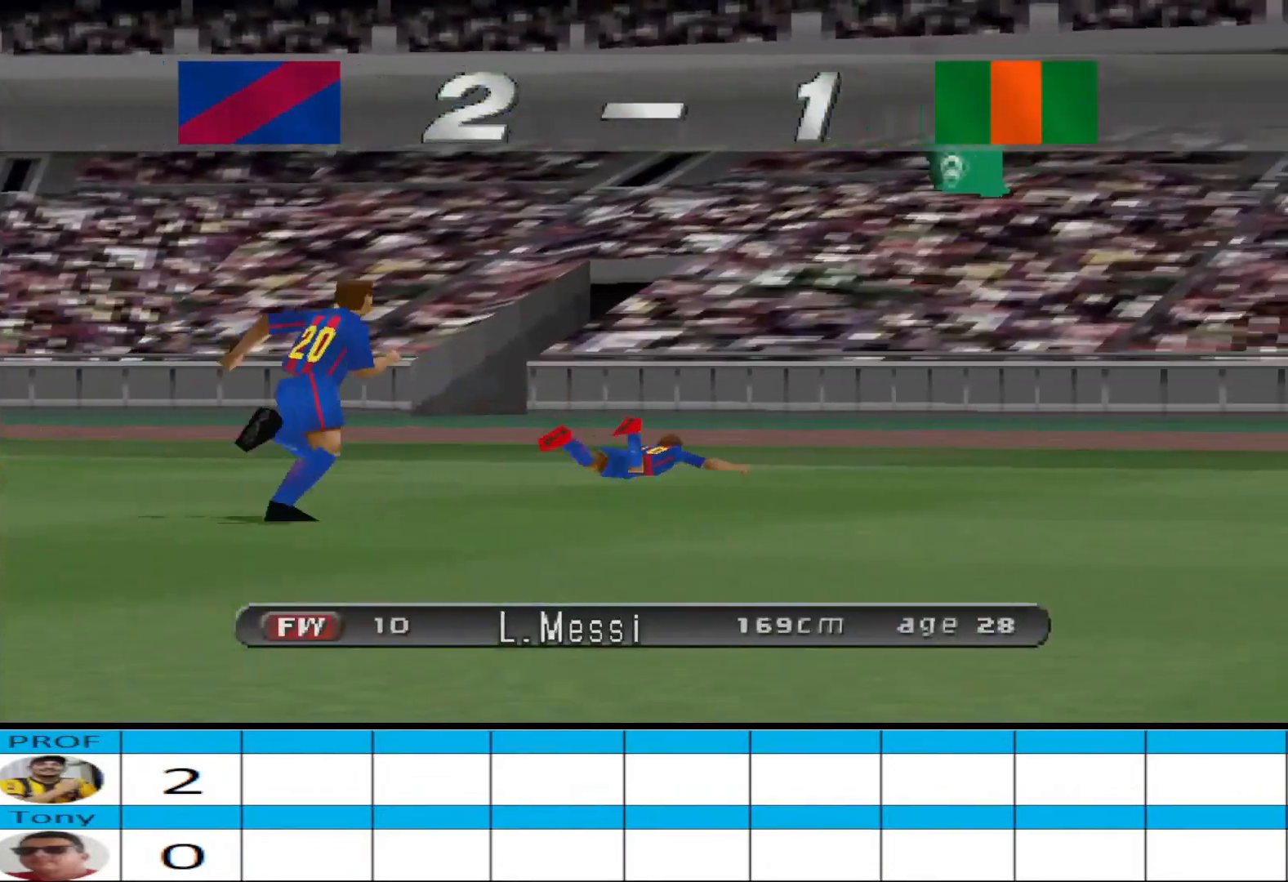
{"buttons": ["START"], "events": [[367, "START", "down"]]}
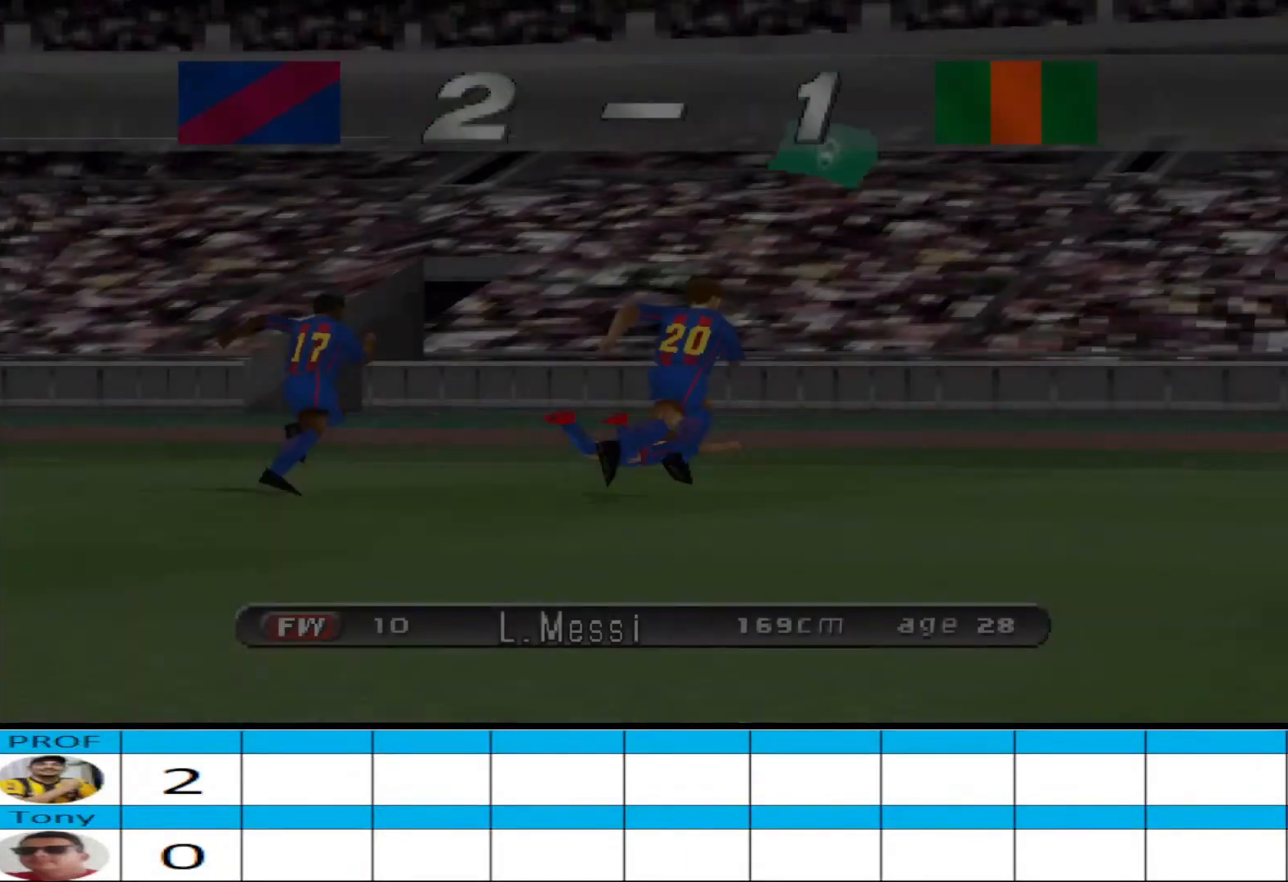
{"buttons": ["START"], "events": []}
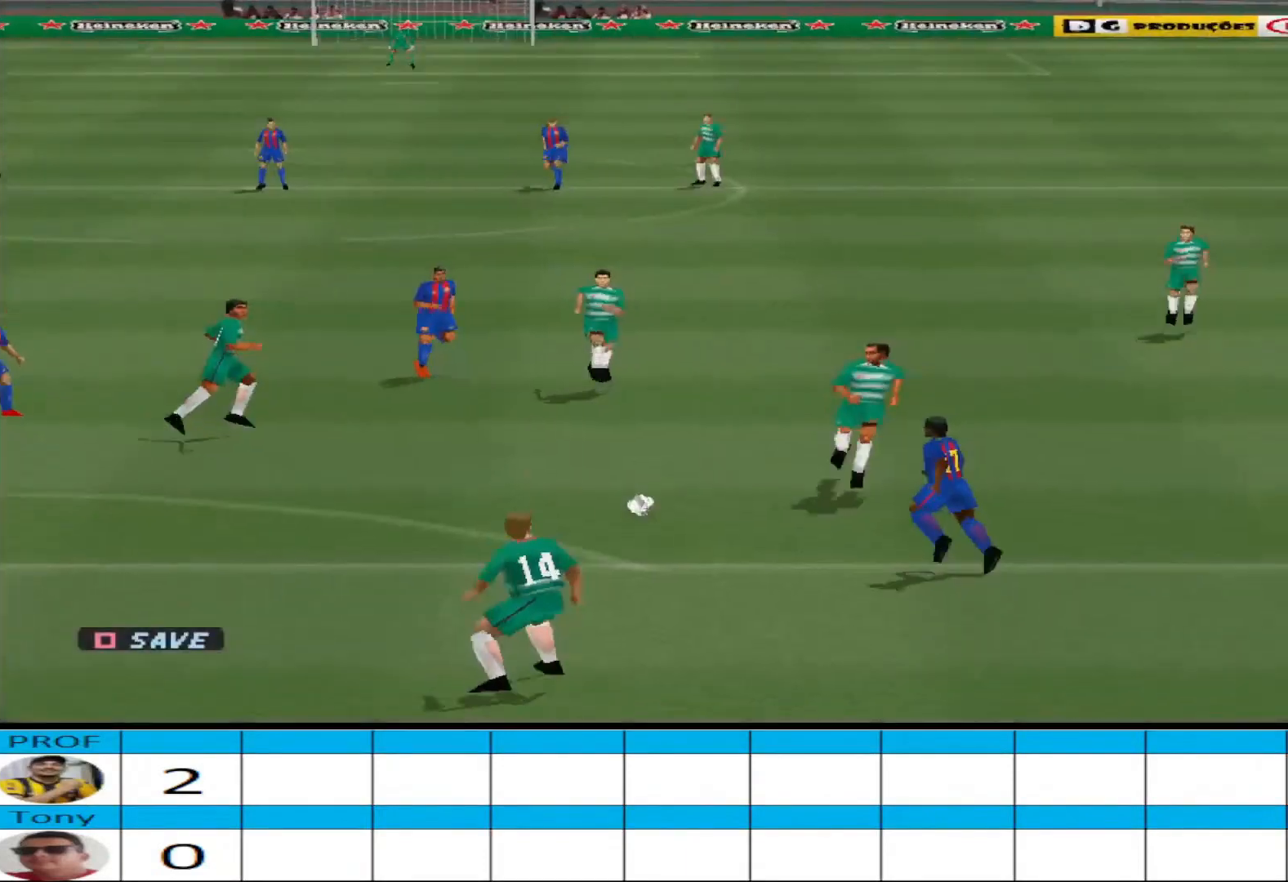
{"buttons": [], "events": [[433, "START", "up"]]}
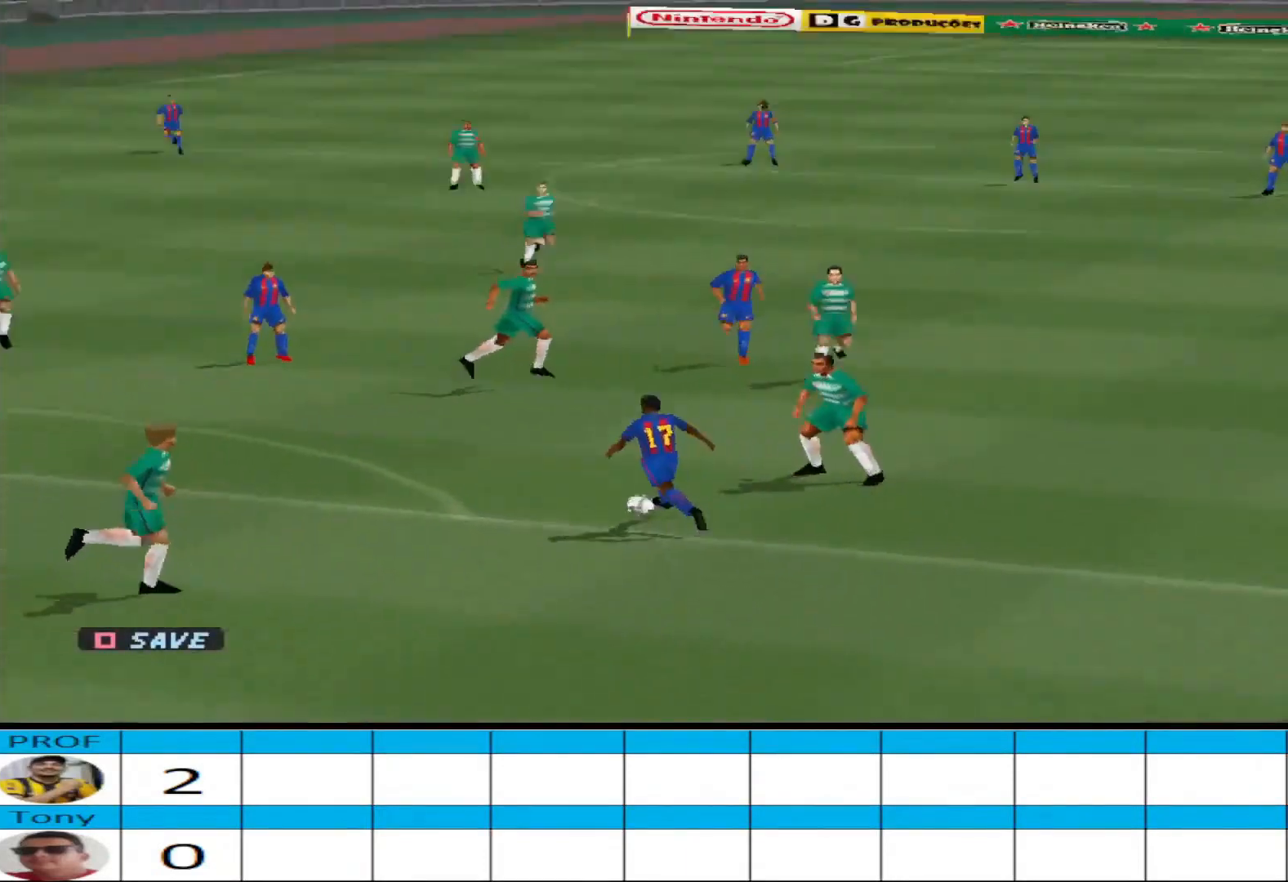
{"buttons": [], "events": []}
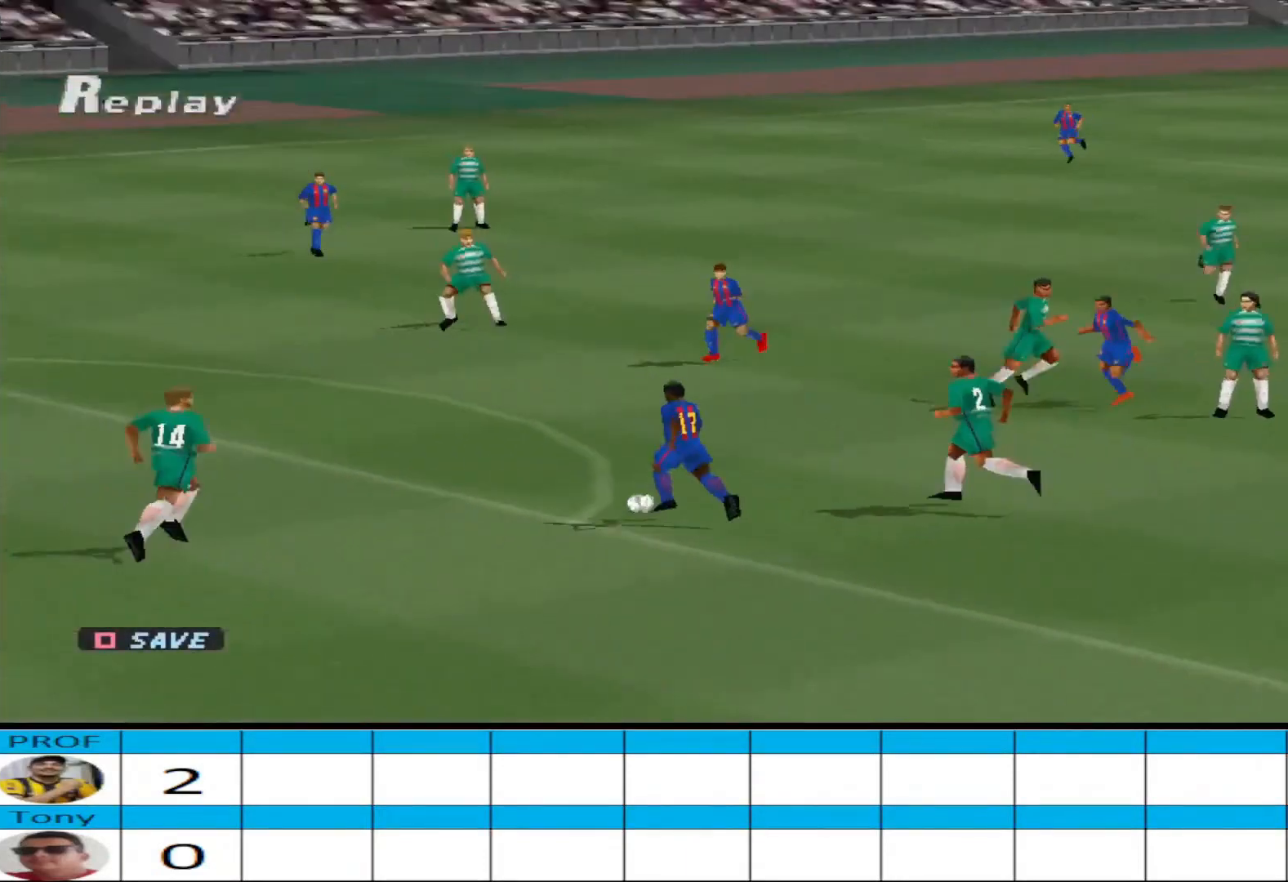
{"buttons": [], "events": []}
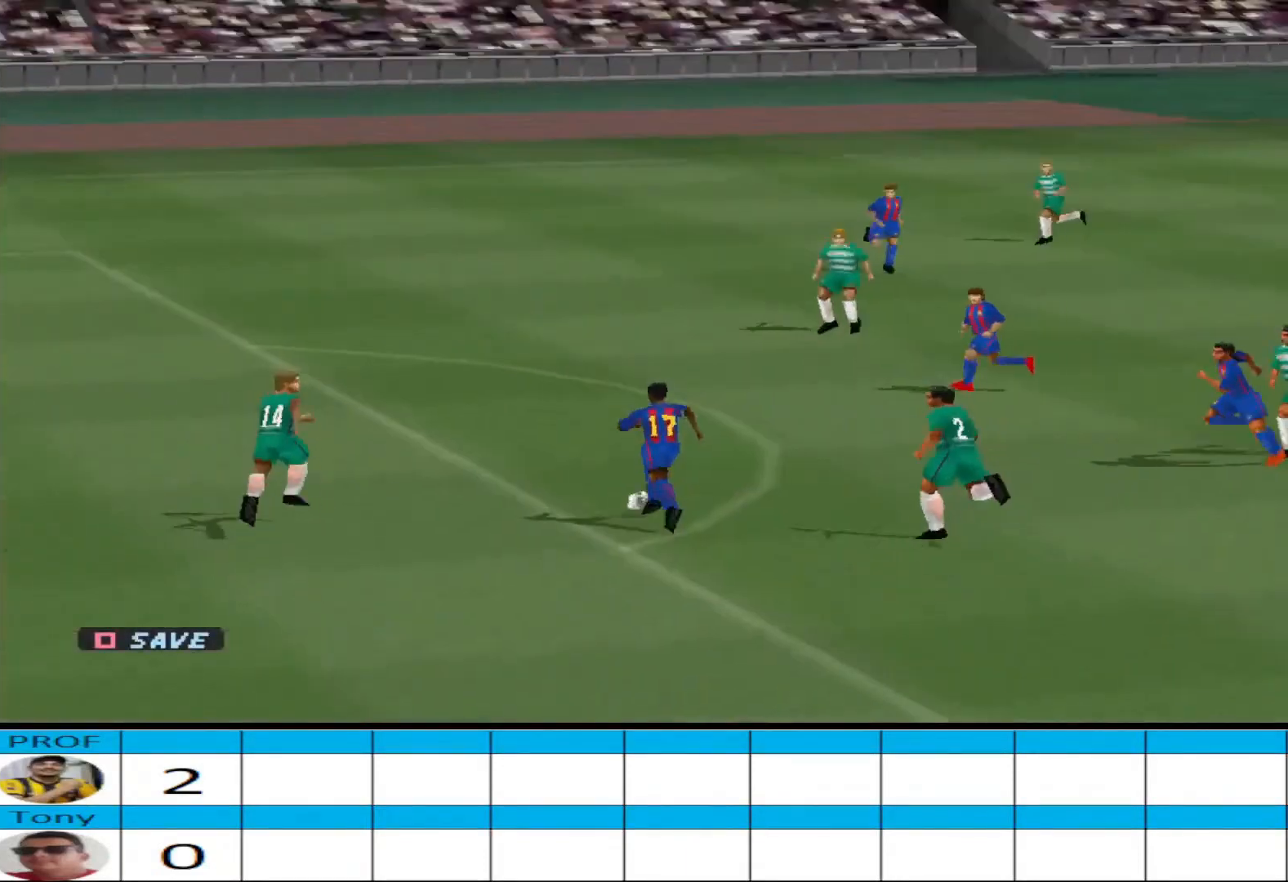
{"buttons": [], "events": []}
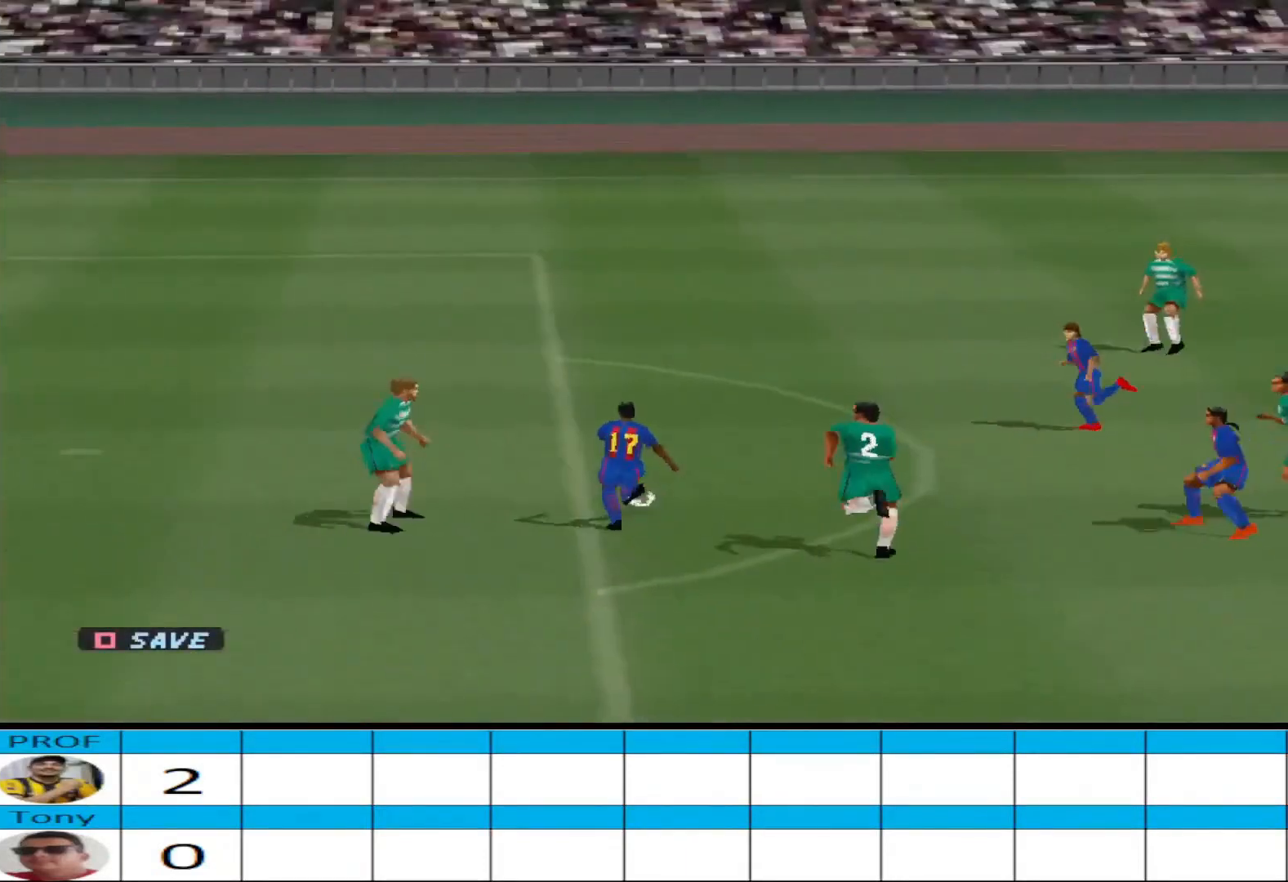
{"buttons": [], "events": []}